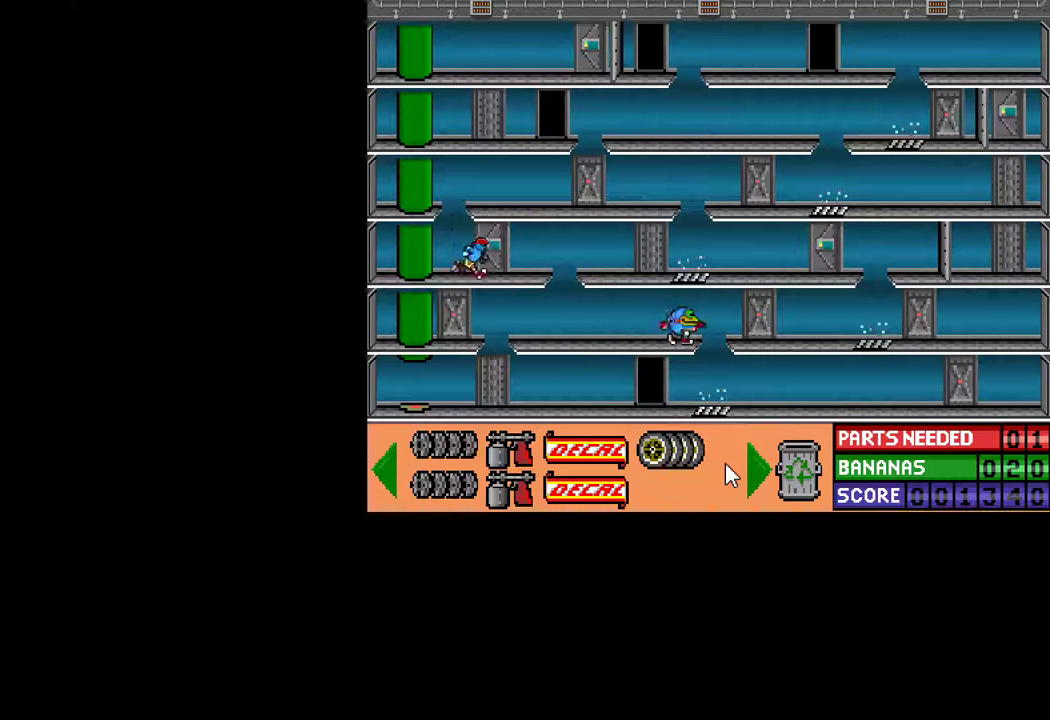
Gameplay with keyboard and mouse; each line is a JSON object with the keys and mouse buttons held at the frame after it. "events" lists presses ("down") and releases ("up") of "ctrl", "down", "escape", "left", "return", "right", "shift", "space", "tab", "up", "mouse_left" and "mouse_right" between this image and that frame as [ms after this image, input, new state], when the widget could be followed in between. "mouse_left", "mouse_right" = the "left", "right" buttons of the "mouse" list. No other keys are recorded. "mouse_move" is the direction in which the mouse moves at that frame (one of eight, or "still"), when it could be read.
{"keys": [], "mouse": [], "mouse_move": "still", "events": [[117, "ctrl", "up"], [117, "right", "up"], [183, "up", "down"], [217, "up", "up"]]}
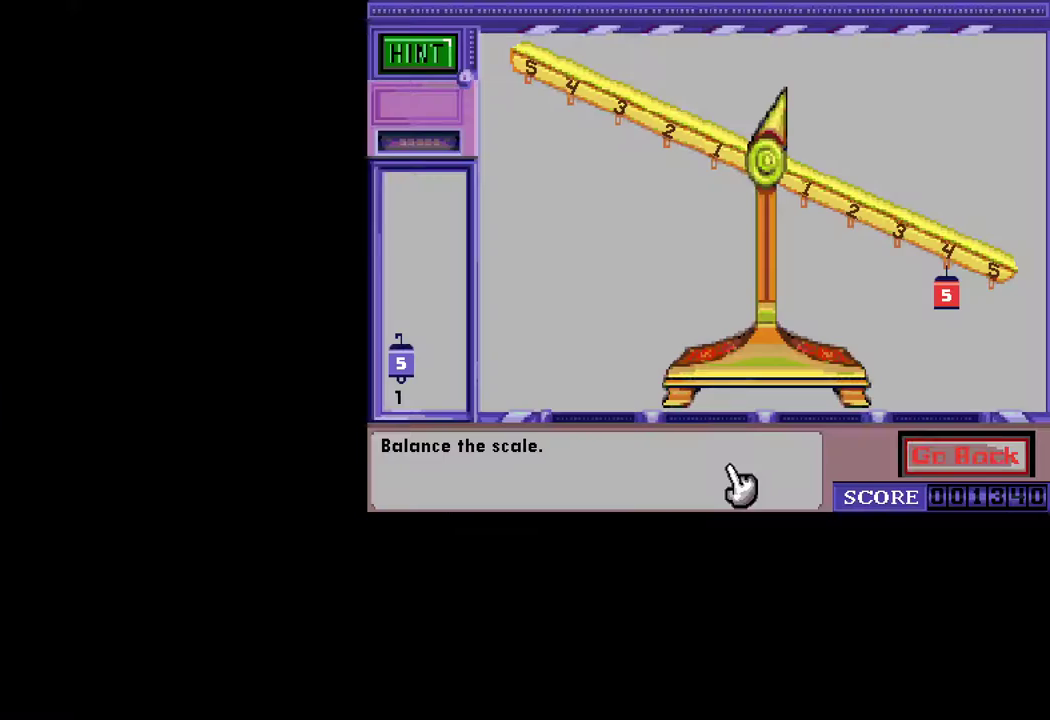
{"keys": [], "mouse": [], "mouse_move": "down-left", "events": []}
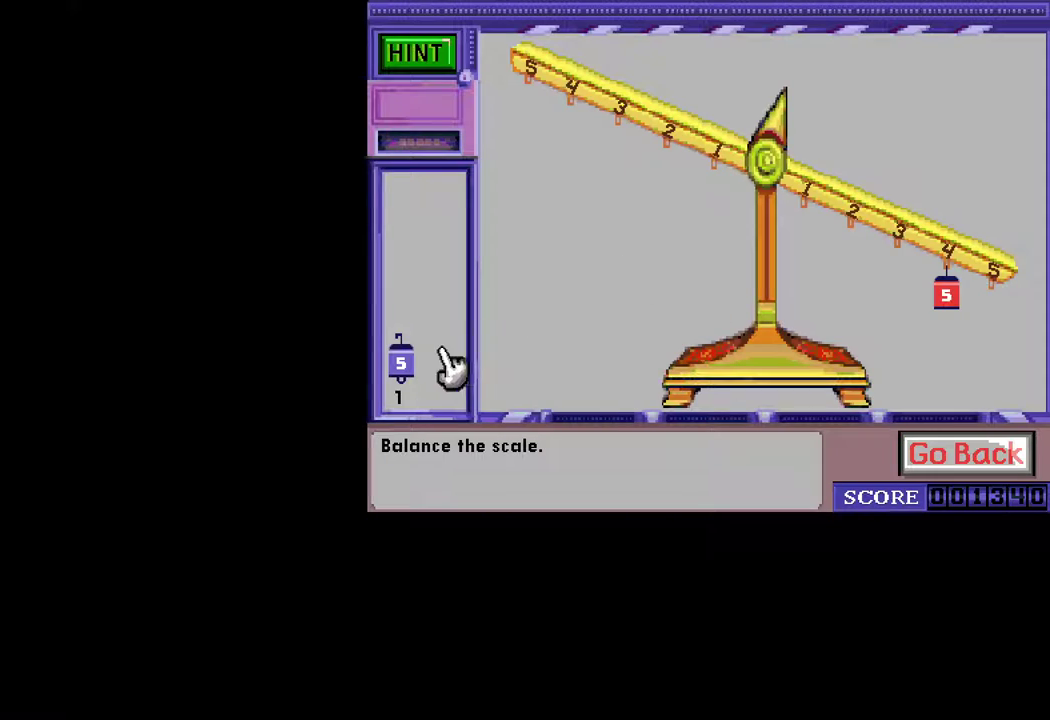
{"keys": [], "mouse": [], "mouse_move": "up", "events": [[117, "mouse_left", "down"], [200, "mouse_left", "up"]]}
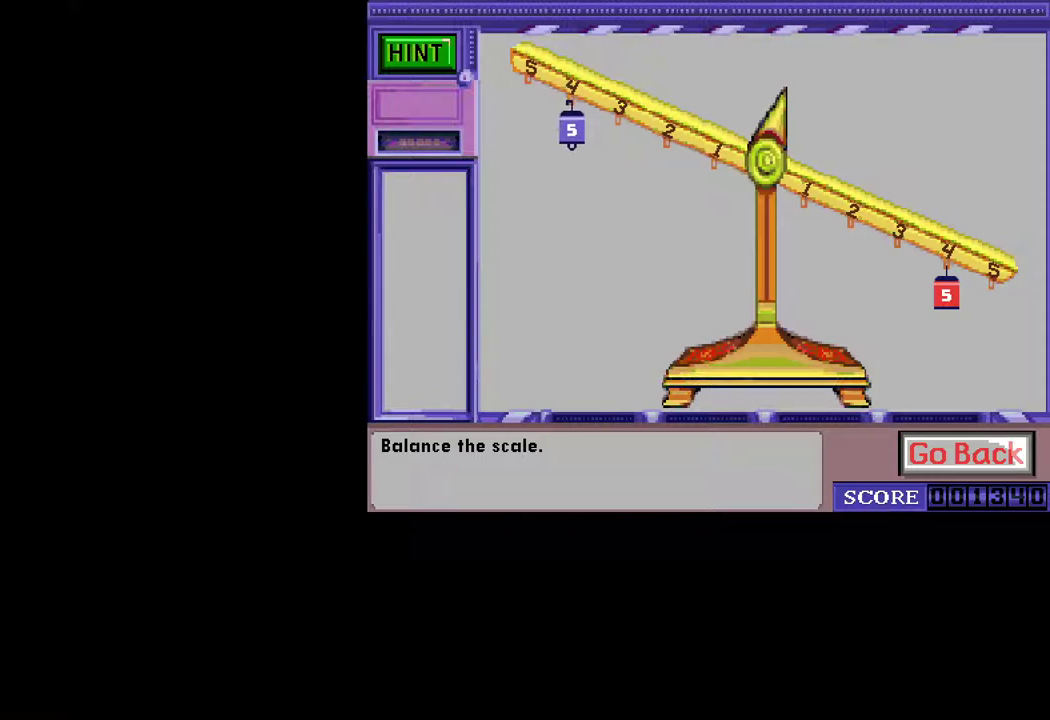
{"keys": [], "mouse": [], "mouse_move": "down", "events": [[33, "mouse_left", "down"], [83, "mouse_left", "up"], [417, "mouse_left", "down"], [500, "mouse_left", "up"]]}
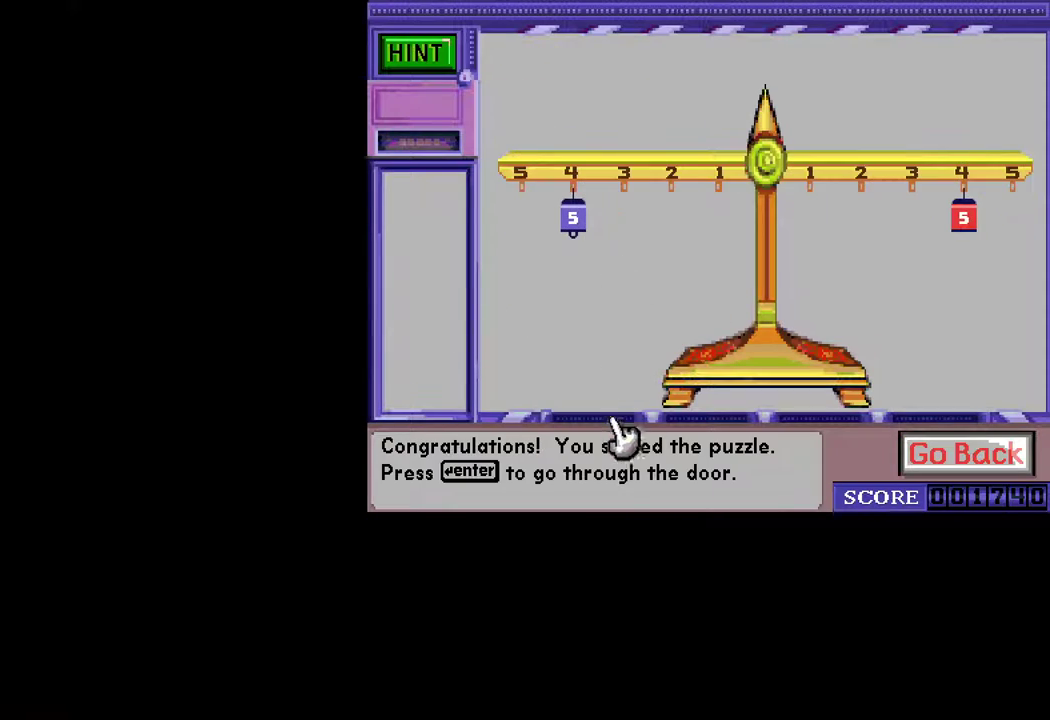
{"keys": [], "mouse": [], "mouse_move": "still", "events": [[150, "mouse_left", "down"], [183, "mouse_left", "up"]]}
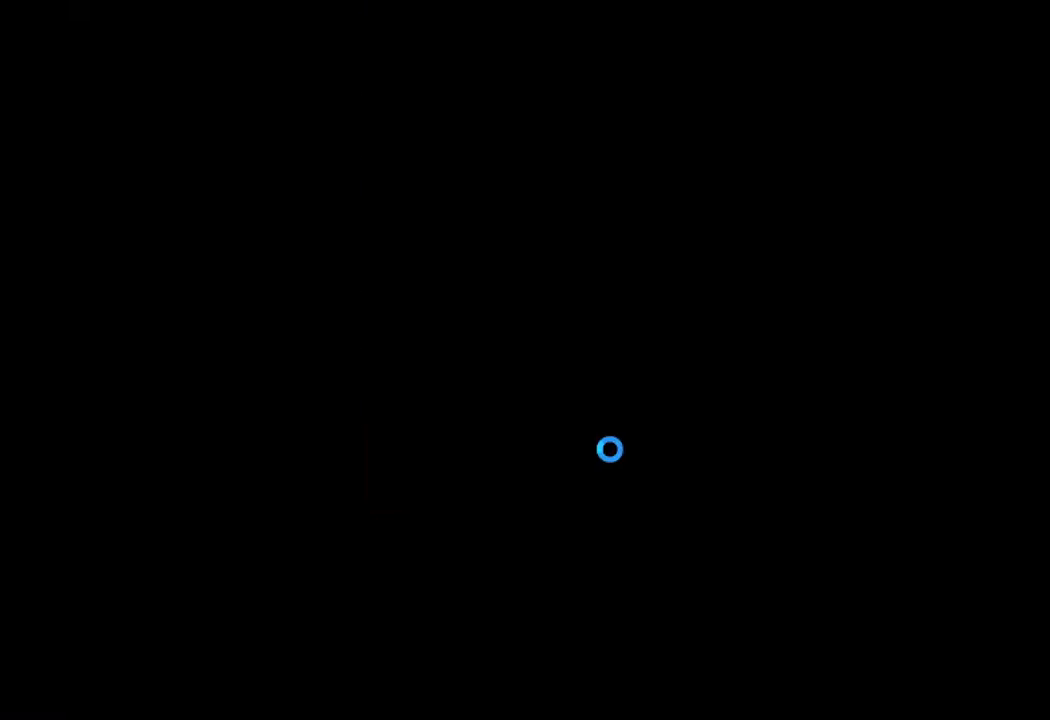
{"keys": ["ctrl"], "mouse": [], "mouse_move": "still", "events": [[483, "ctrl", "down"]]}
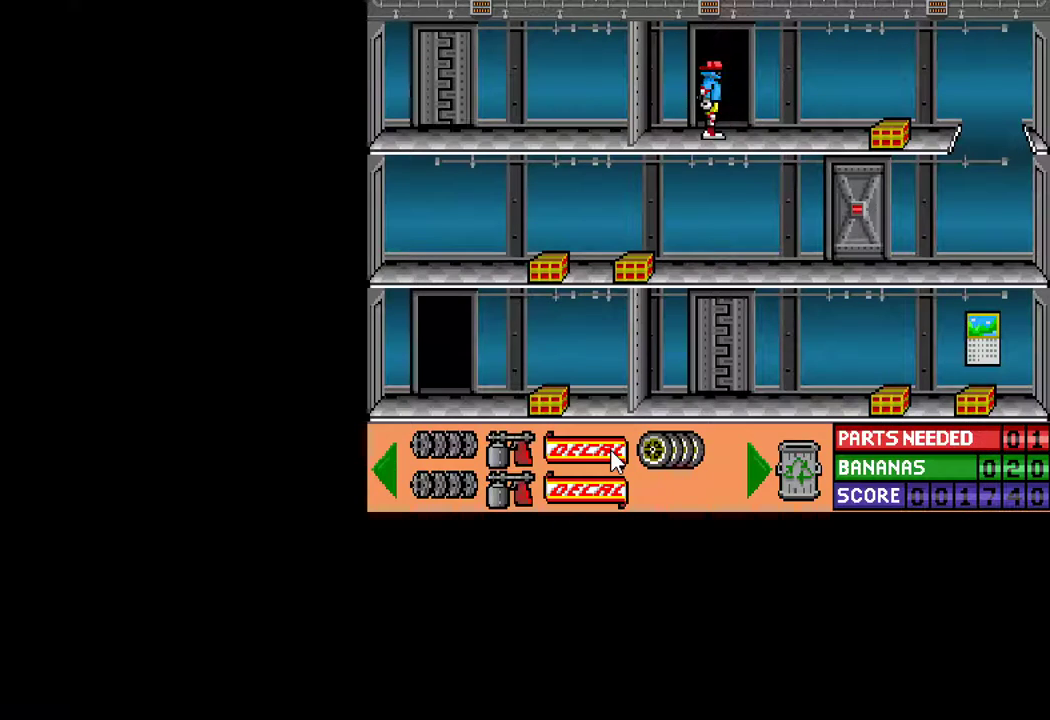
{"keys": ["ctrl", "right"], "mouse": [], "mouse_move": "still", "events": [[33, "right", "down"]]}
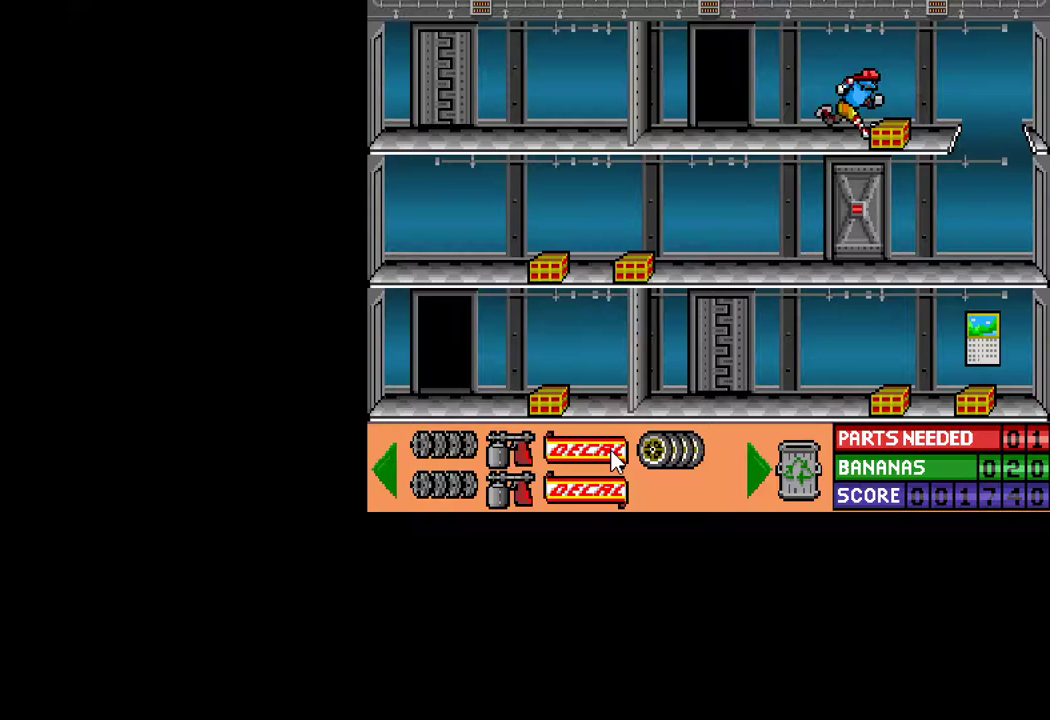
{"keys": ["ctrl", "right"], "mouse": [], "mouse_move": "still", "events": [[183, "ctrl", "up"], [183, "right", "up"], [233, "down", "down"], [333, "ctrl", "down"], [333, "down", "up"], [383, "right", "down"]]}
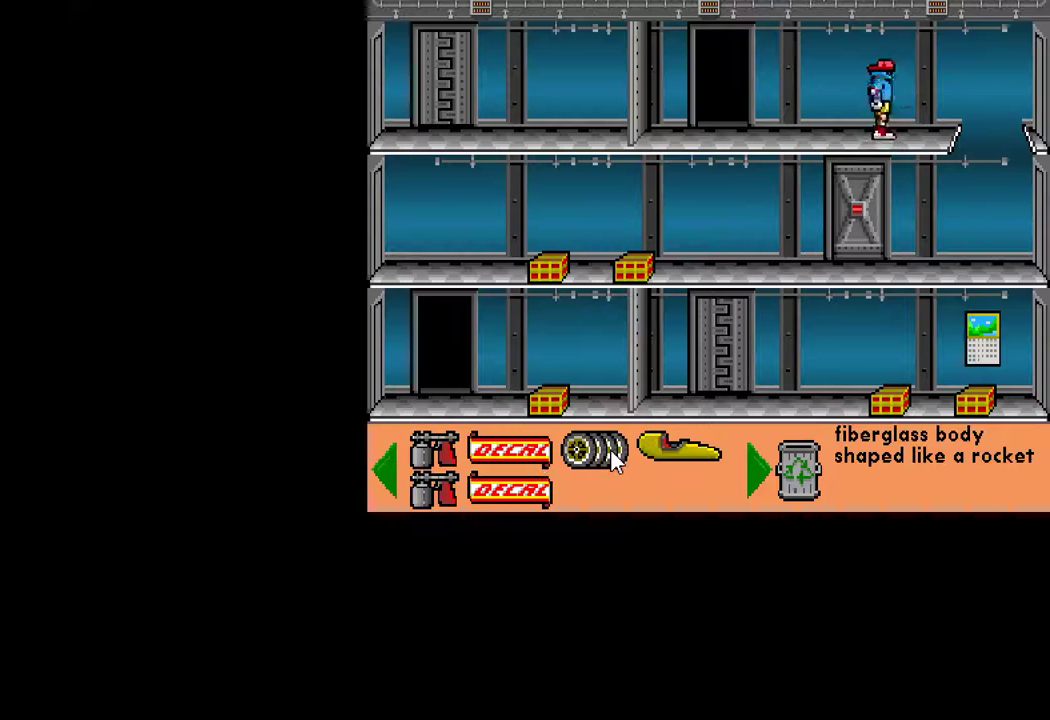
{"keys": ["ctrl", "left"], "mouse": [], "mouse_move": "still", "events": [[300, "ctrl", "up"], [300, "right", "up"], [350, "ctrl", "down"], [350, "left", "down"]]}
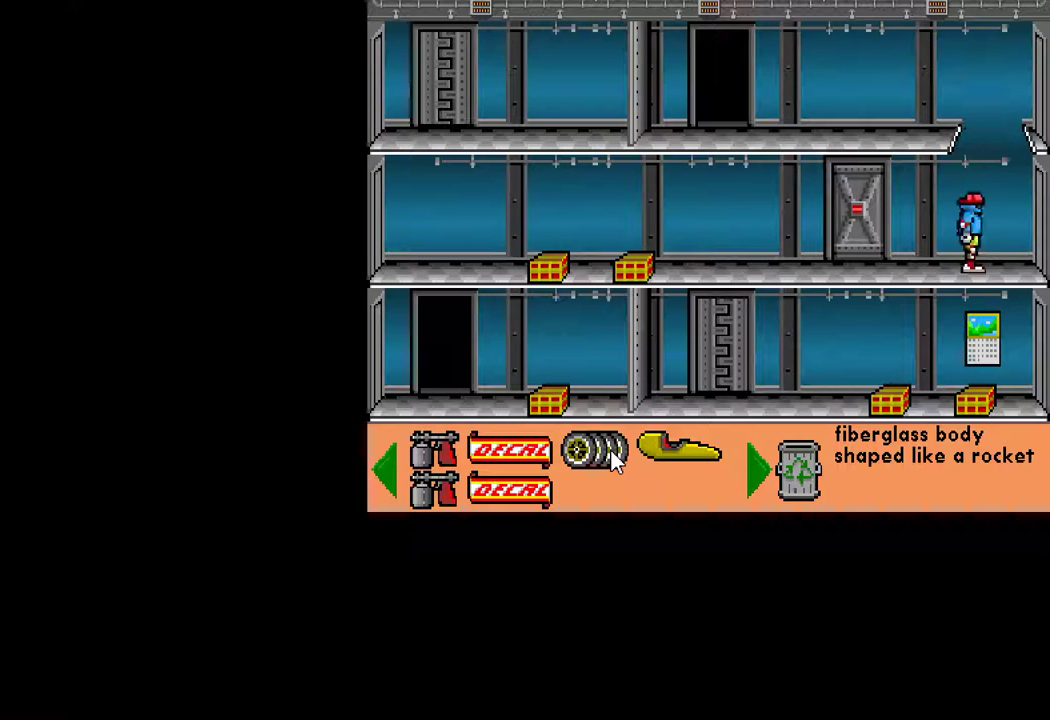
{"keys": [], "mouse": [], "mouse_move": "still", "events": [[400, "ctrl", "up"], [500, "left", "up"]]}
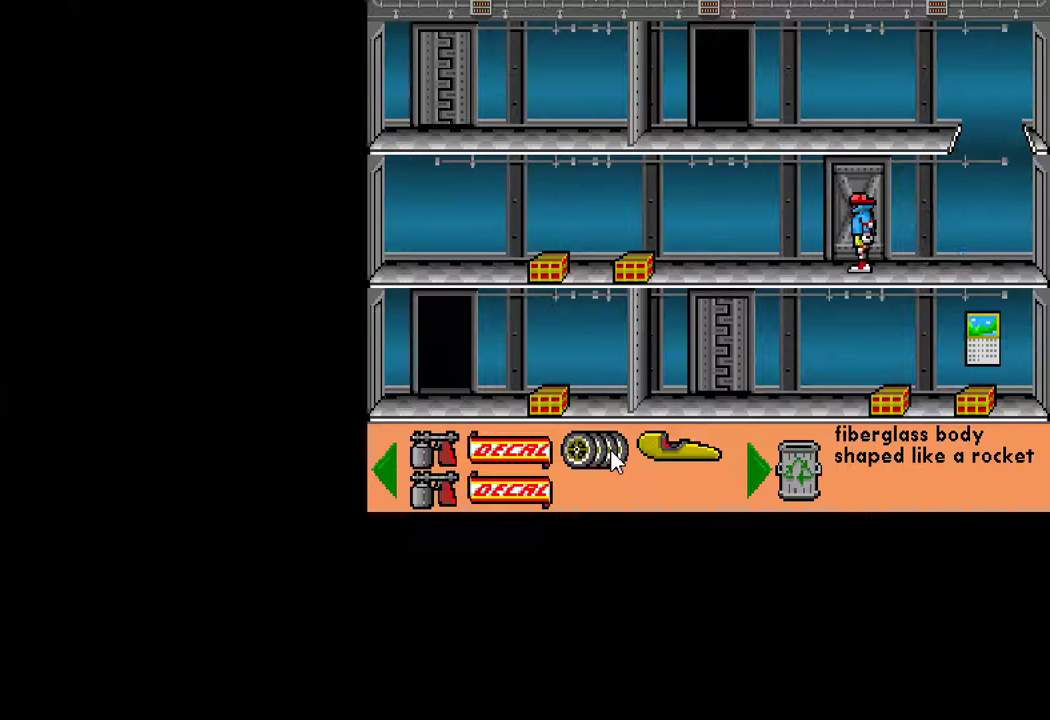
{"keys": [], "mouse": [], "mouse_move": "still", "events": [[100, "up", "down"], [183, "up", "up"]]}
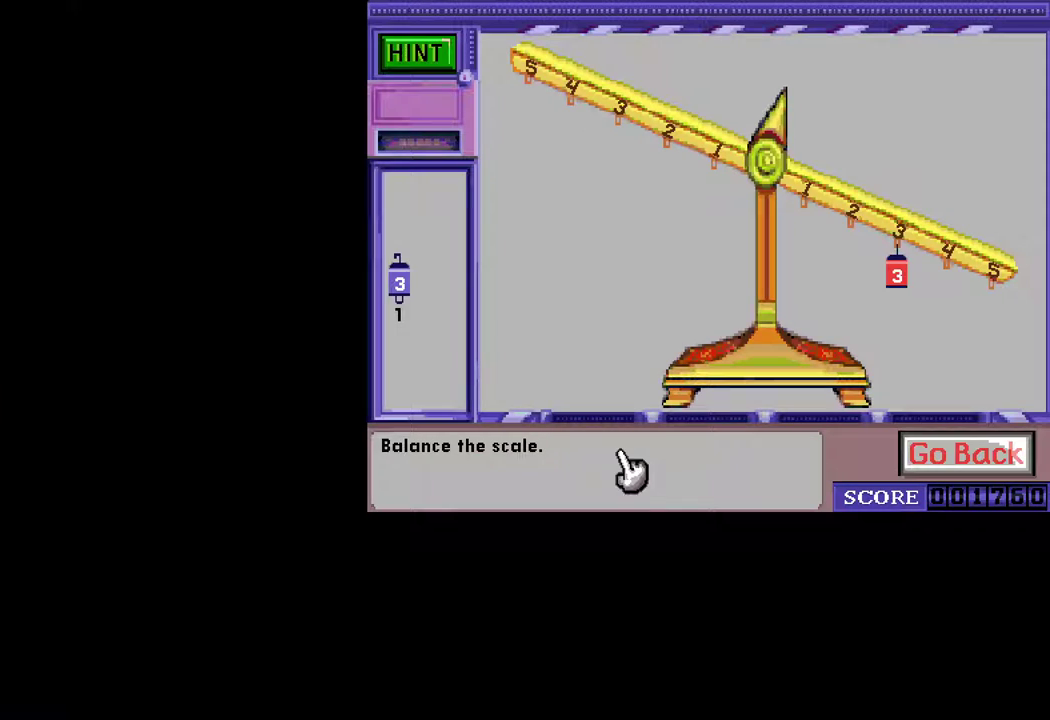
{"keys": [], "mouse": [], "mouse_move": "still", "events": []}
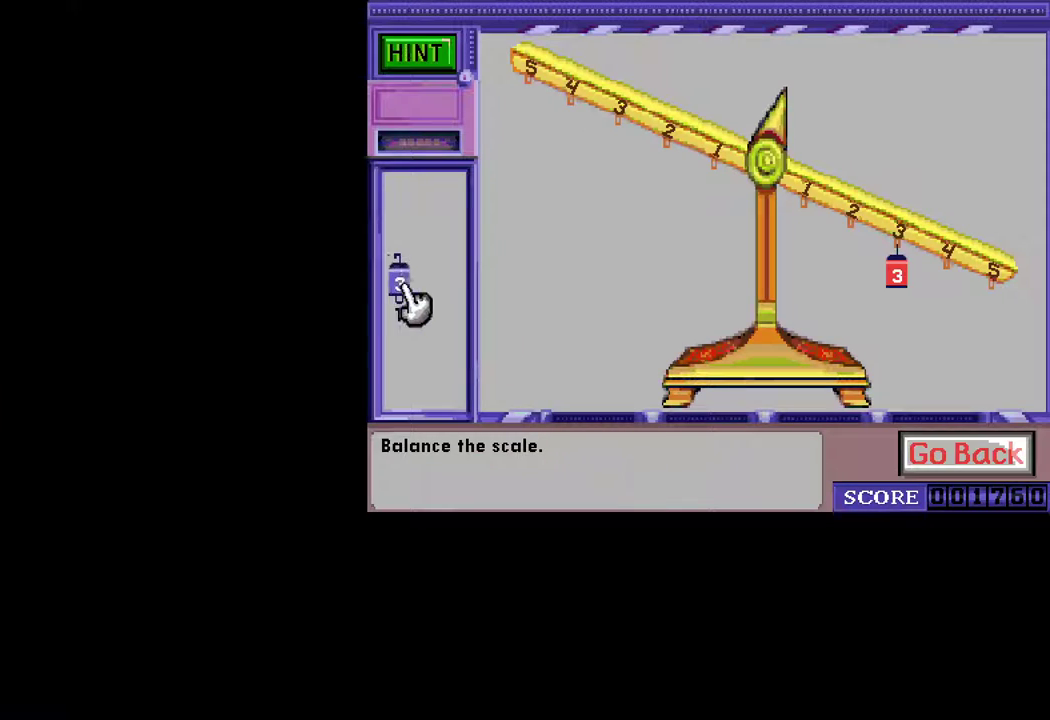
{"keys": [], "mouse": ["left"], "mouse_move": "up", "events": [[33, "mouse_left", "down"], [83, "mouse_left", "up"], [500, "mouse_left", "down"]]}
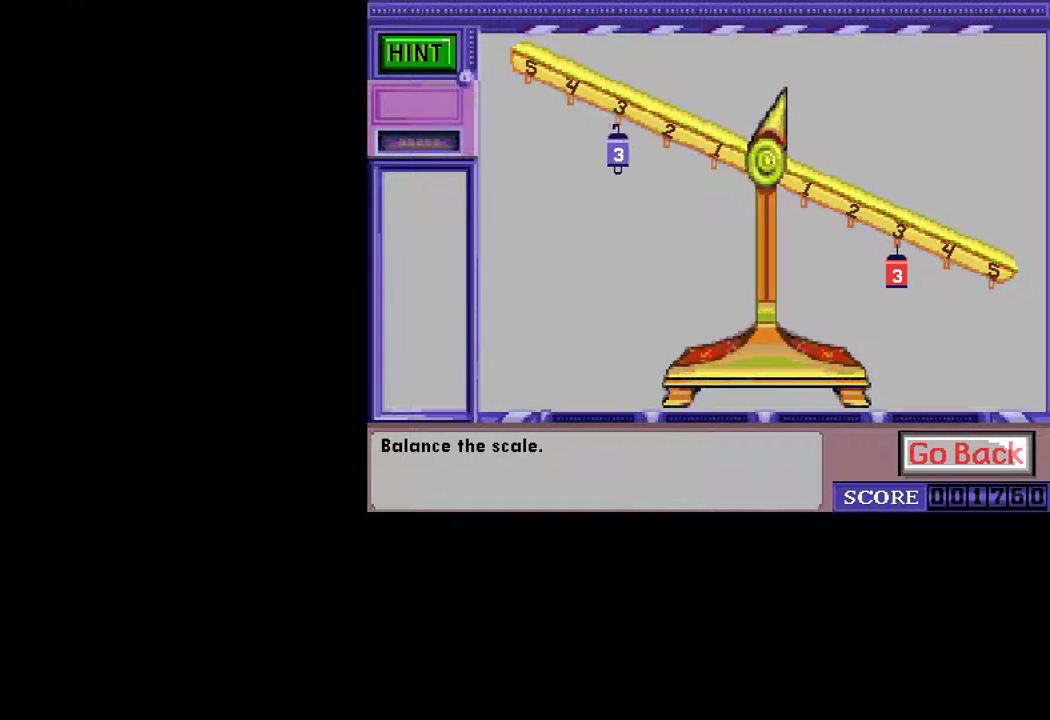
{"keys": [], "mouse": [], "mouse_move": "still", "events": [[50, "mouse_left", "up"], [233, "mouse_left", "down"], [333, "mouse_left", "up"]]}
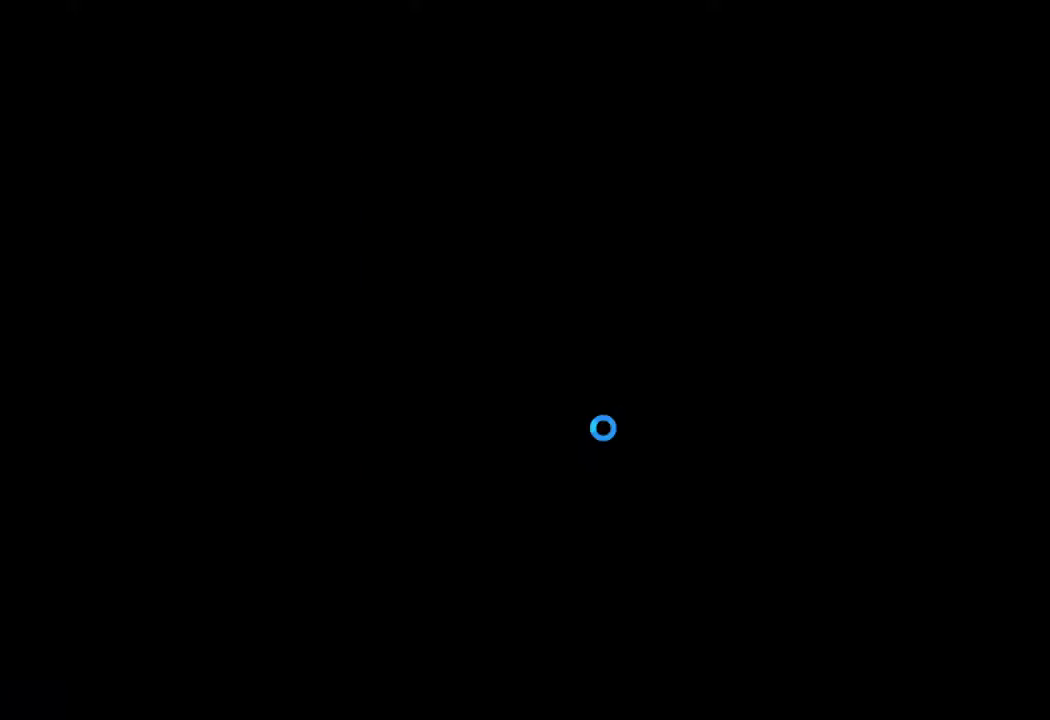
{"keys": [], "mouse": [], "mouse_move": "still", "events": []}
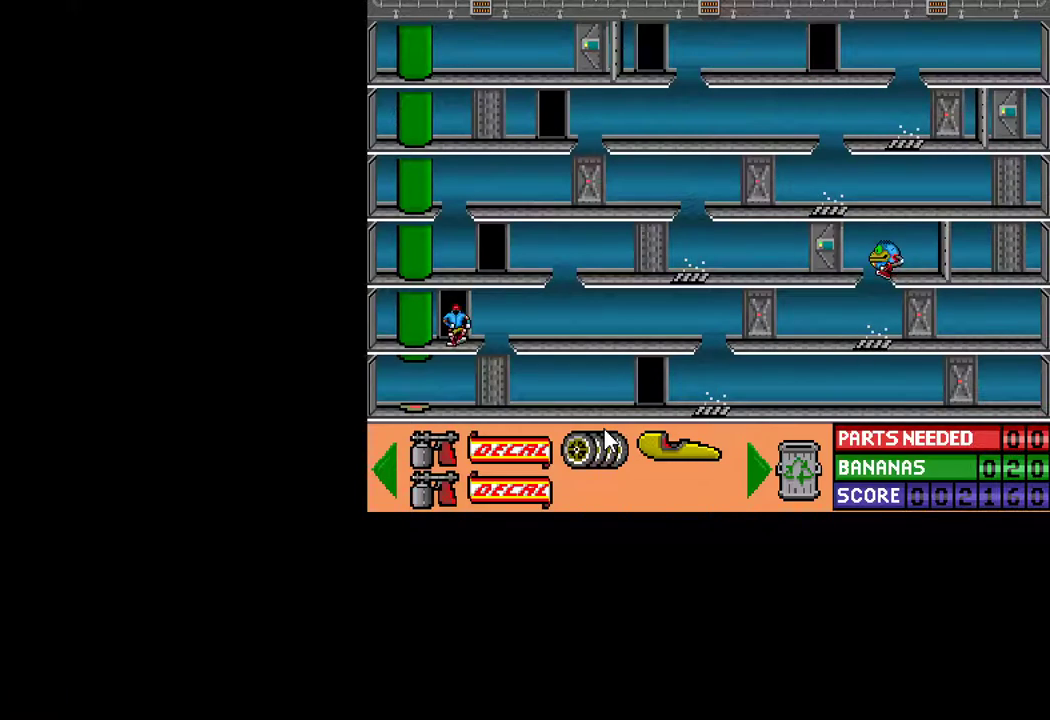
{"keys": ["ctrl", "right"], "mouse": [], "mouse_move": "still", "events": [[33, "ctrl", "down"], [83, "left", "down"], [217, "left", "up"], [267, "ctrl", "up"], [317, "ctrl", "down"], [317, "right", "down"]]}
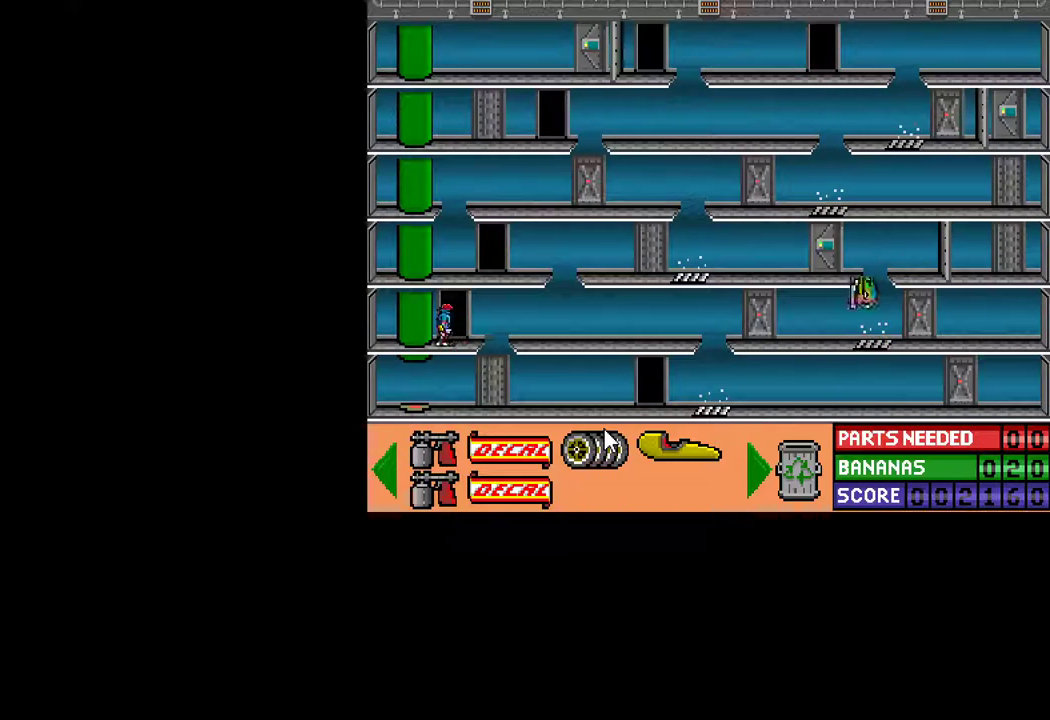
{"keys": ["ctrl", "left"], "mouse": [], "mouse_move": "still", "events": [[183, "ctrl", "up"], [183, "right", "up"], [233, "ctrl", "down"], [233, "left", "down"]]}
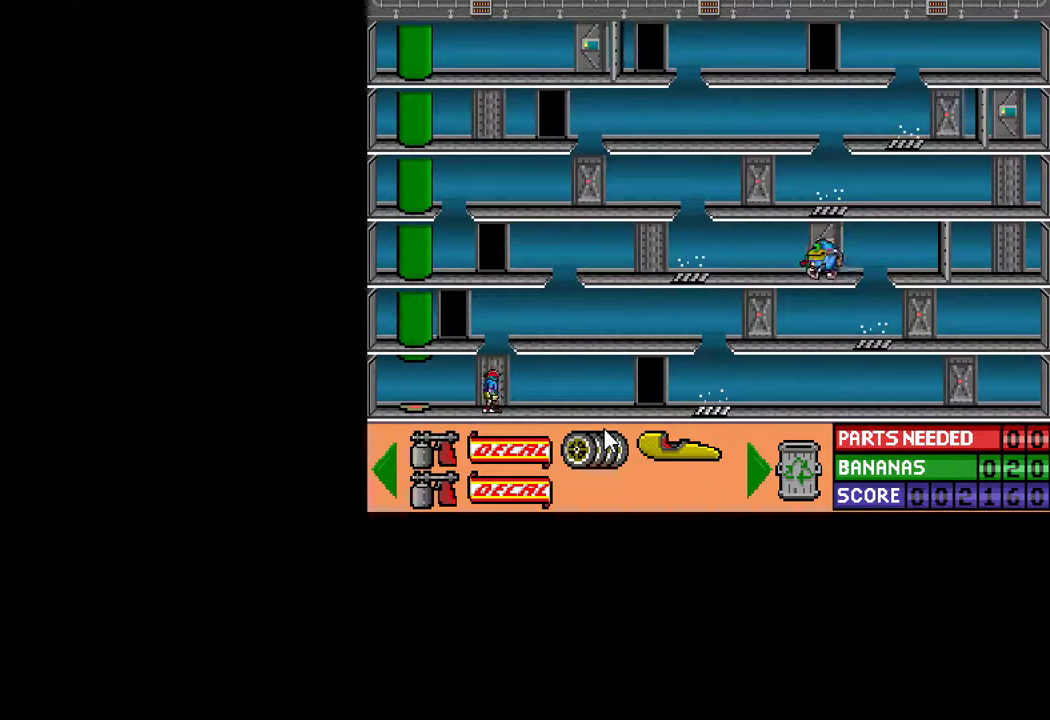
{"keys": ["up"], "mouse": [], "mouse_move": "still", "events": [[433, "left", "up"], [483, "ctrl", "up"], [483, "up", "down"]]}
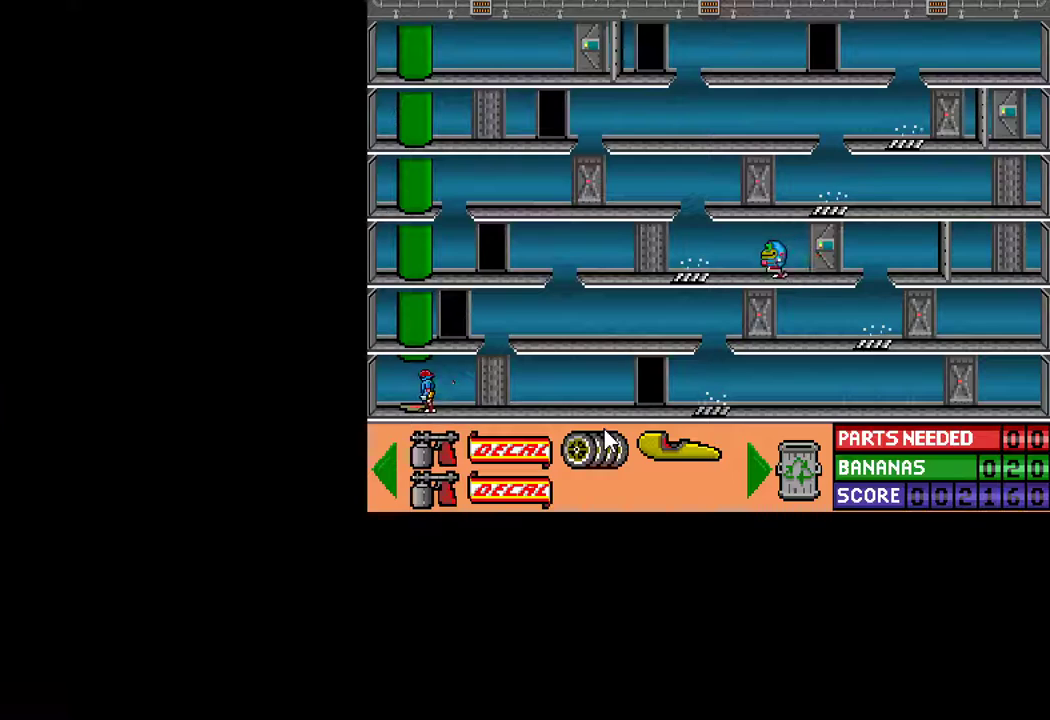
{"keys": [], "mouse": [], "mouse_move": "up-right", "events": [[33, "up", "up"], [133, "up", "down"], [167, "up", "up"]]}
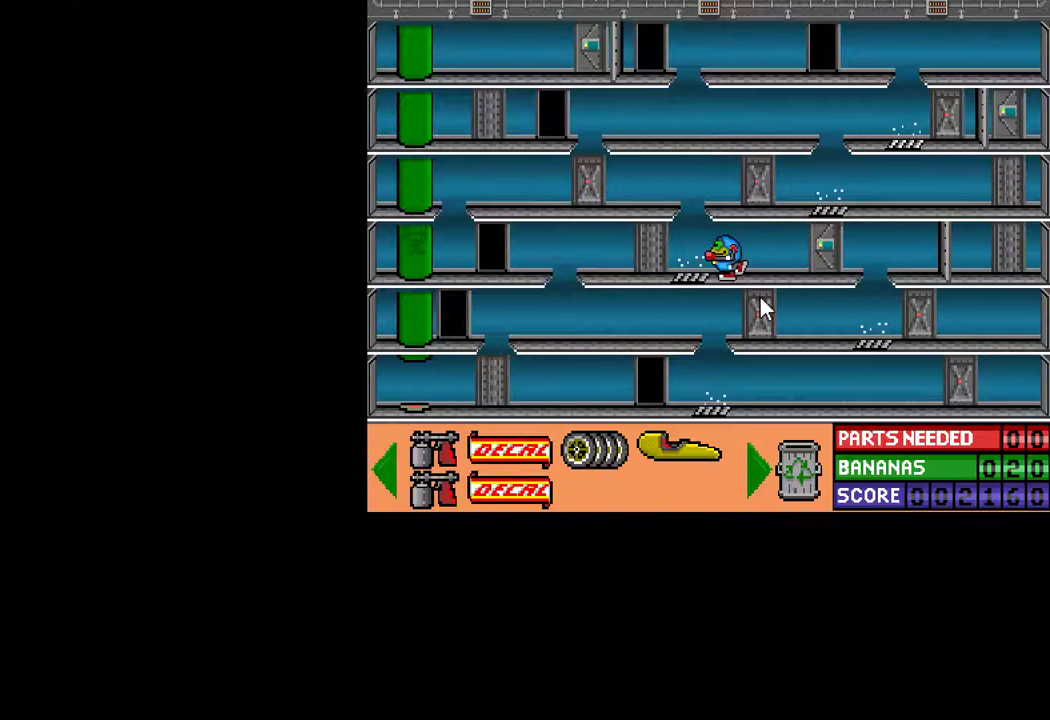
{"keys": [], "mouse": [], "mouse_move": "still", "events": []}
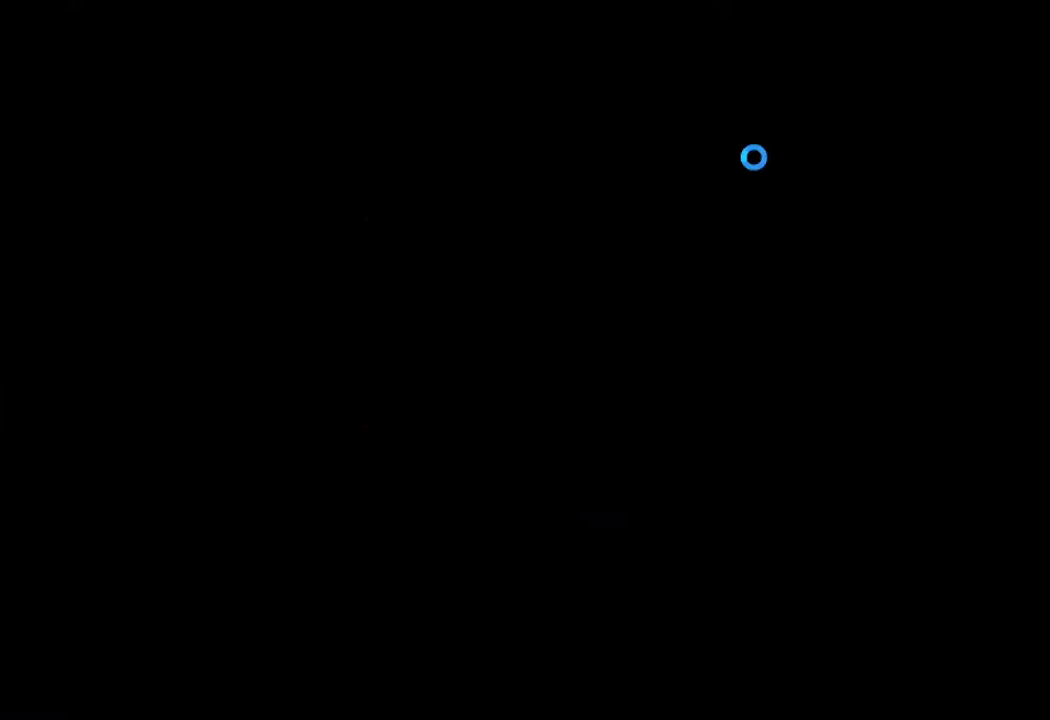
{"keys": [], "mouse": [], "mouse_move": "down-left", "events": []}
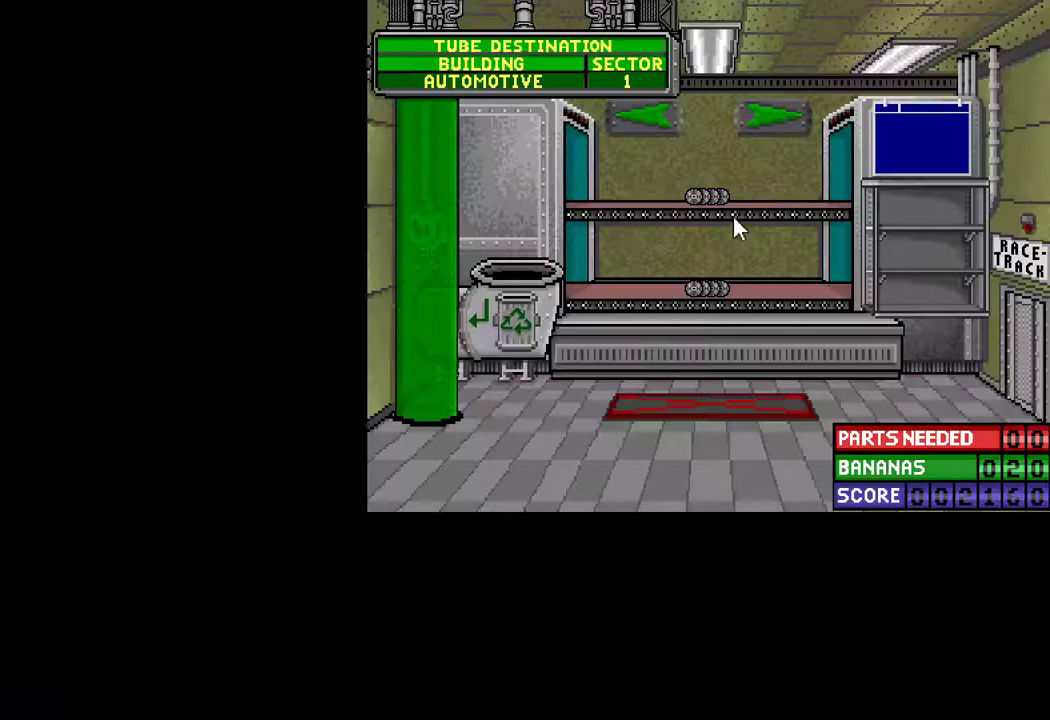
{"keys": [], "mouse": [], "mouse_move": "still", "events": [[367, "mouse_left", "down"], [417, "mouse_left", "up"]]}
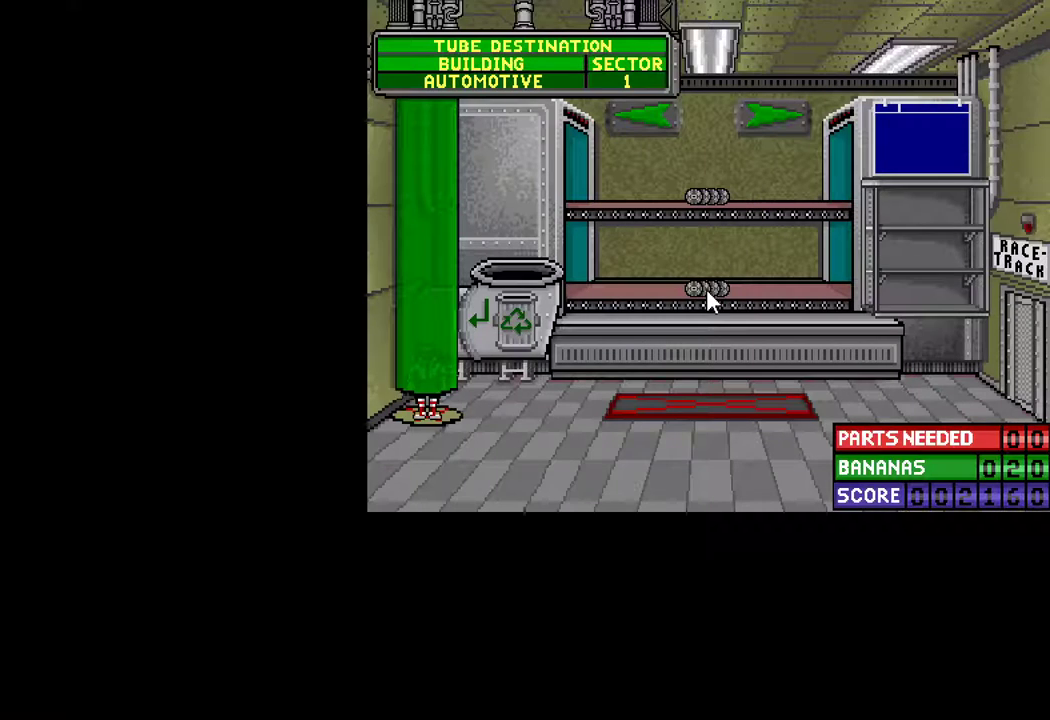
{"keys": [], "mouse": [], "mouse_move": "down", "events": [[283, "mouse_left", "down"], [383, "mouse_left", "up"]]}
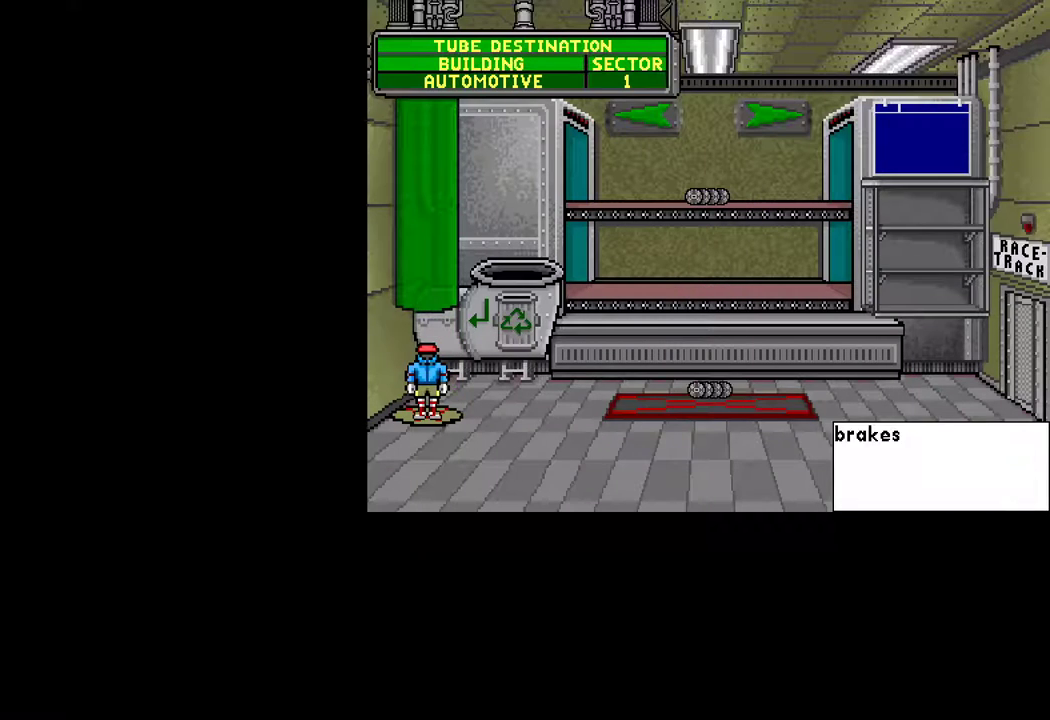
{"keys": [], "mouse": [], "mouse_move": "left", "events": [[300, "mouse_left", "down"], [383, "mouse_left", "up"]]}
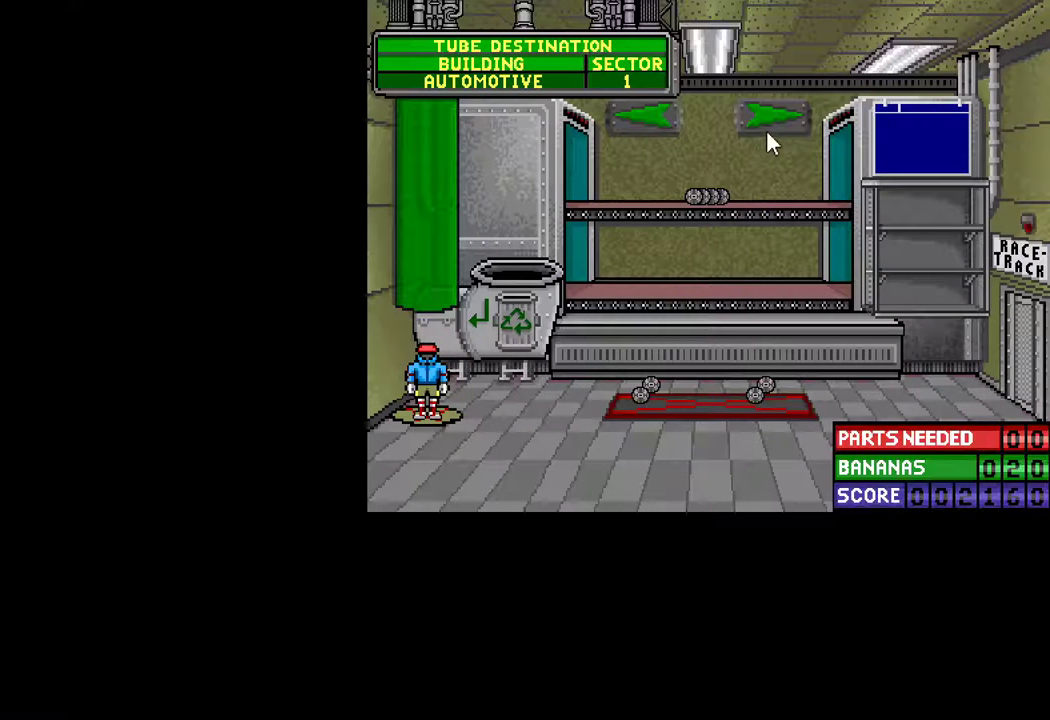
{"keys": [], "mouse": [], "mouse_move": "up", "events": [[83, "mouse_left", "down"], [133, "mouse_left", "up"]]}
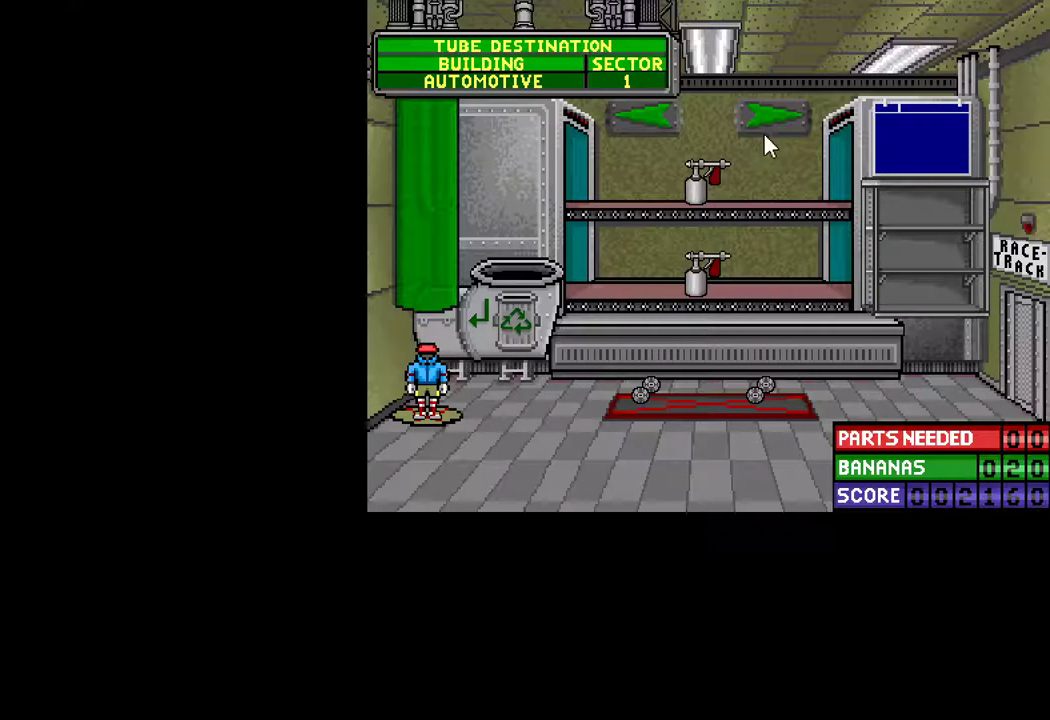
{"keys": [], "mouse": [], "events": [[50, "mouse_left", "down"], [100, "mouse_left", "up"]]}
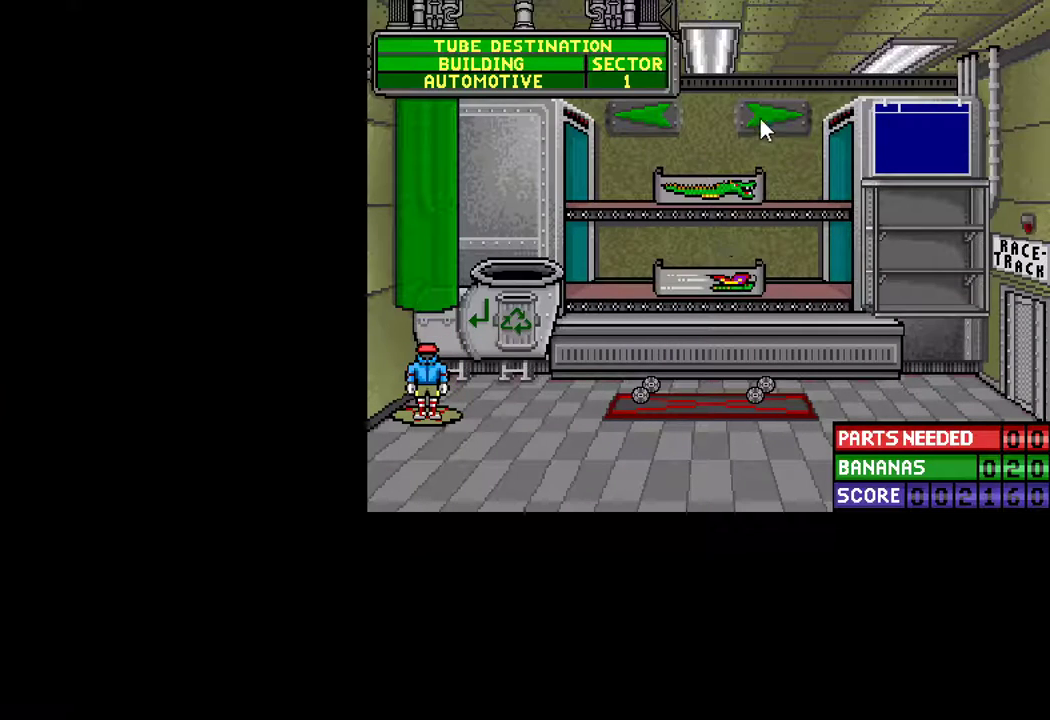
{"keys": [], "mouse": ["left"], "mouse_move": "down", "events": [[17, "mouse_left", "down"], [67, "mouse_left", "up"], [483, "mouse_left", "down"]]}
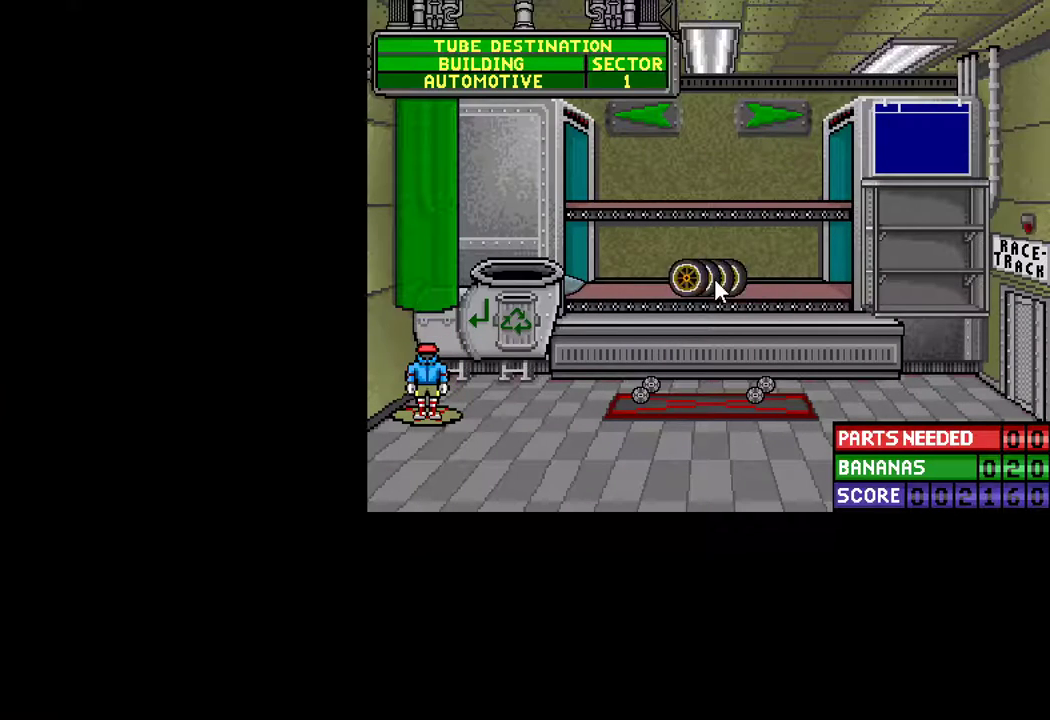
{"keys": [], "mouse": [], "mouse_move": "still", "events": [[33, "mouse_left", "up"], [167, "mouse_left", "down"], [217, "mouse_left", "up"], [417, "mouse_left", "down"], [450, "mouse_left", "up"]]}
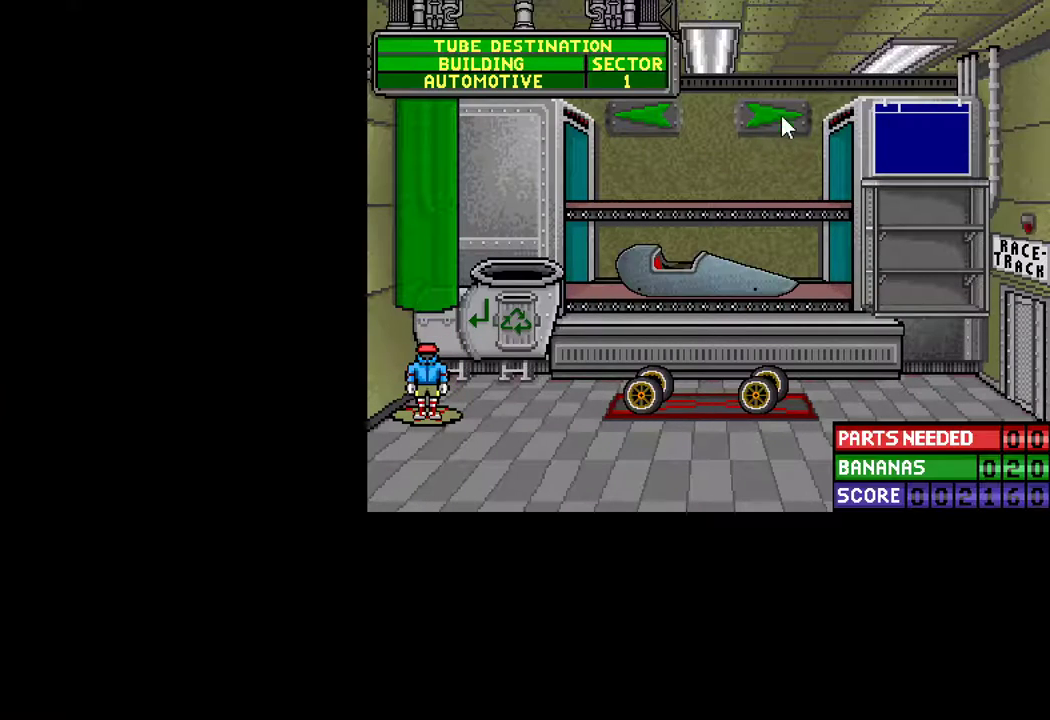
{"keys": [], "mouse": [], "mouse_move": "down-left", "events": [[233, "mouse_left", "down"], [333, "mouse_left", "up"], [417, "mouse_left", "down"], [467, "mouse_left", "up"]]}
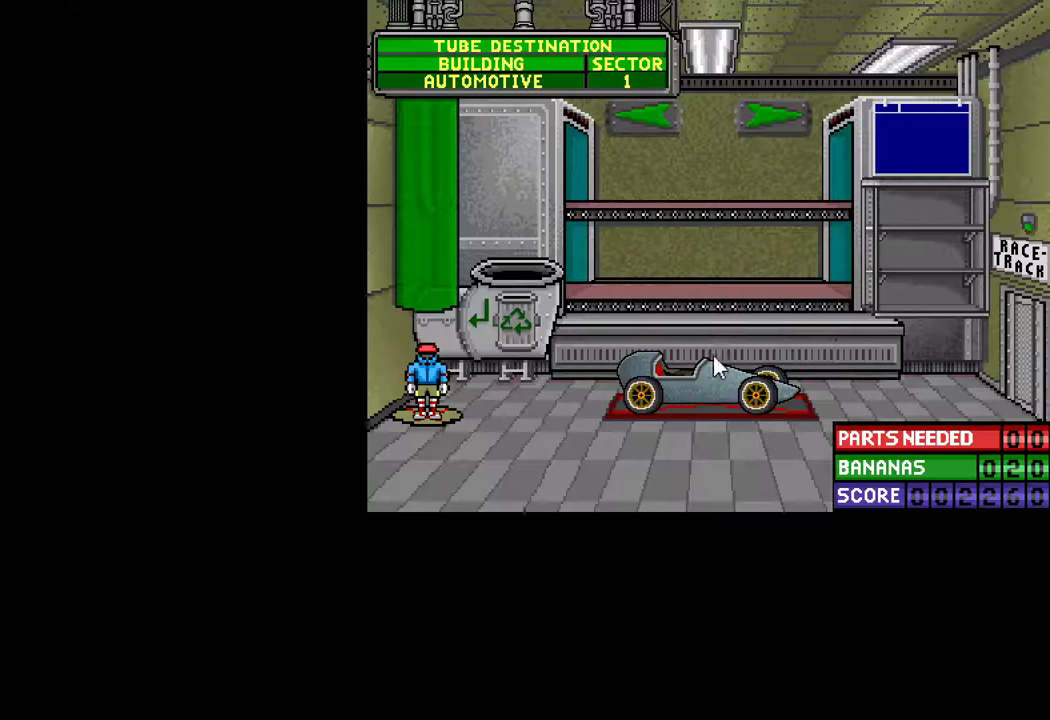
{"keys": [], "mouse": [], "mouse_move": "still", "events": [[150, "mouse_left", "down"], [250, "mouse_left", "up"]]}